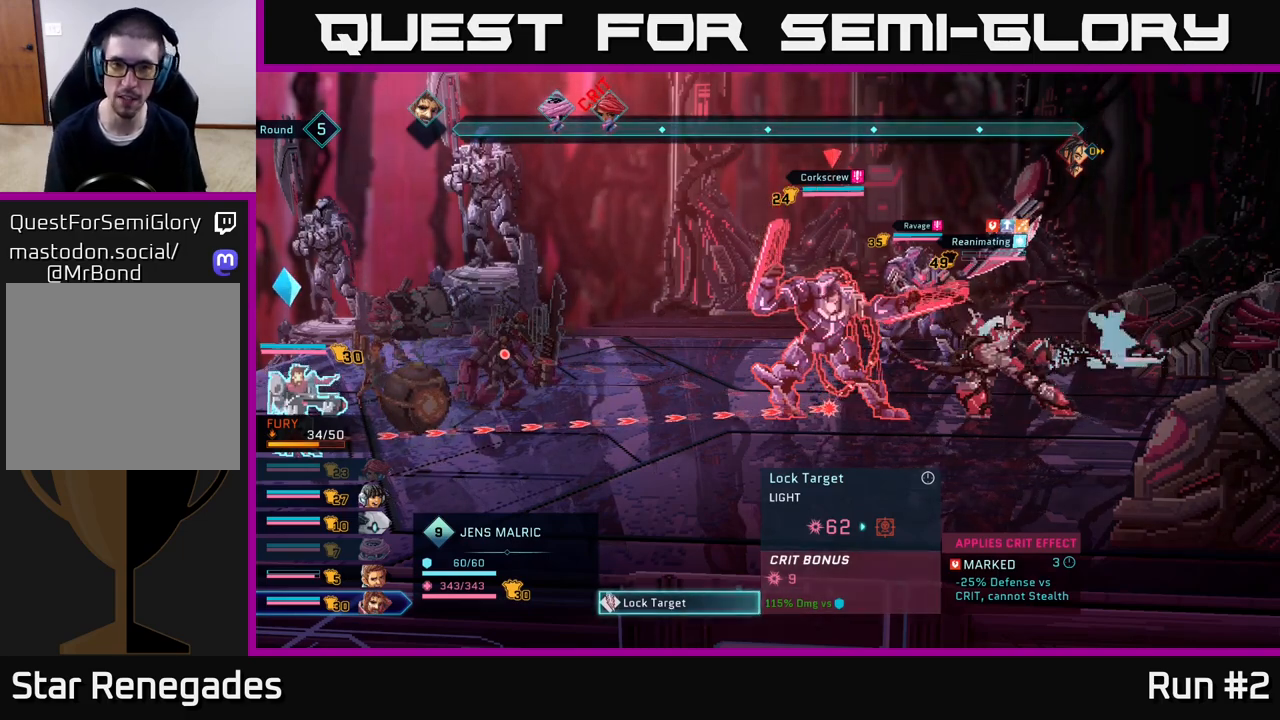
Gameplay with a controller (Xbox layout); each line is a JSON object with the inputs held at the frame after it. "events" lists button and stick changes between this image and that frame as [ms after this image, input, new state], when the widget could be followed in between.
{"buttons": [], "left_stick": "center", "right_stick": "center", "events": [[400, "left_stick", "up"], [467, "left_stick", "center"]]}
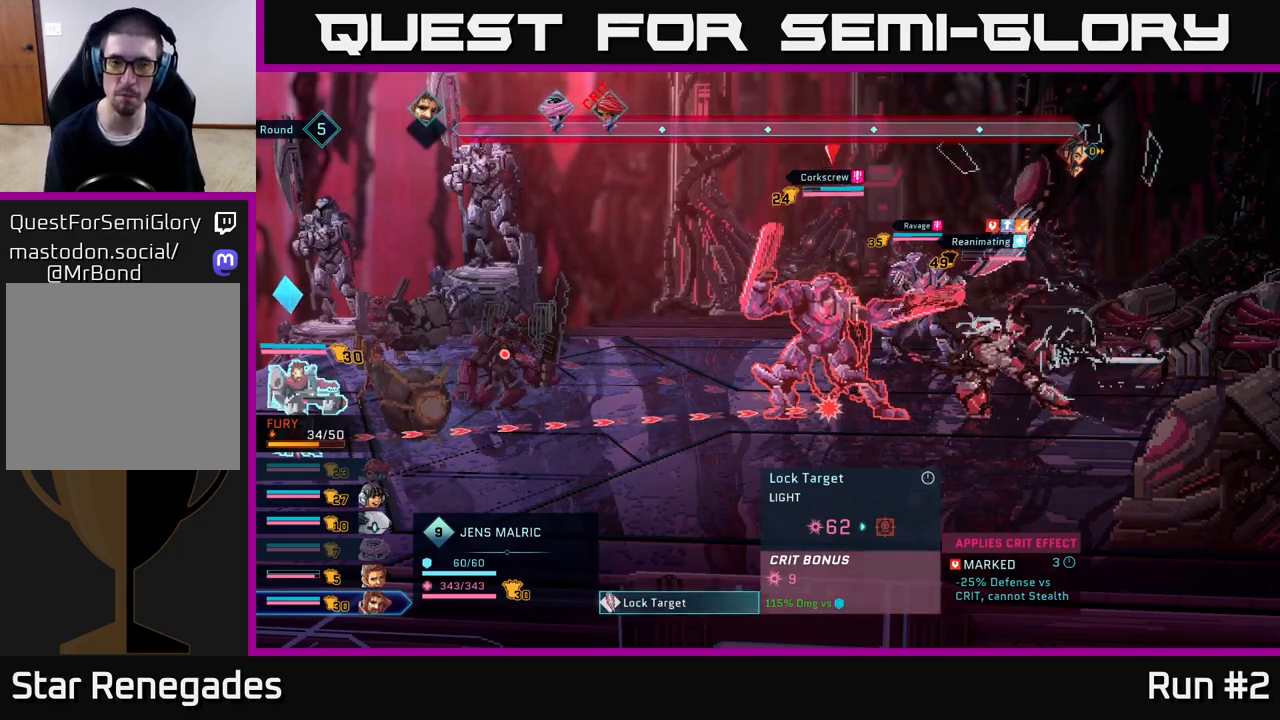
{"buttons": [], "left_stick": "center", "right_stick": "center", "events": [[67, "left_stick", "up"], [267, "left_stick", "center"]]}
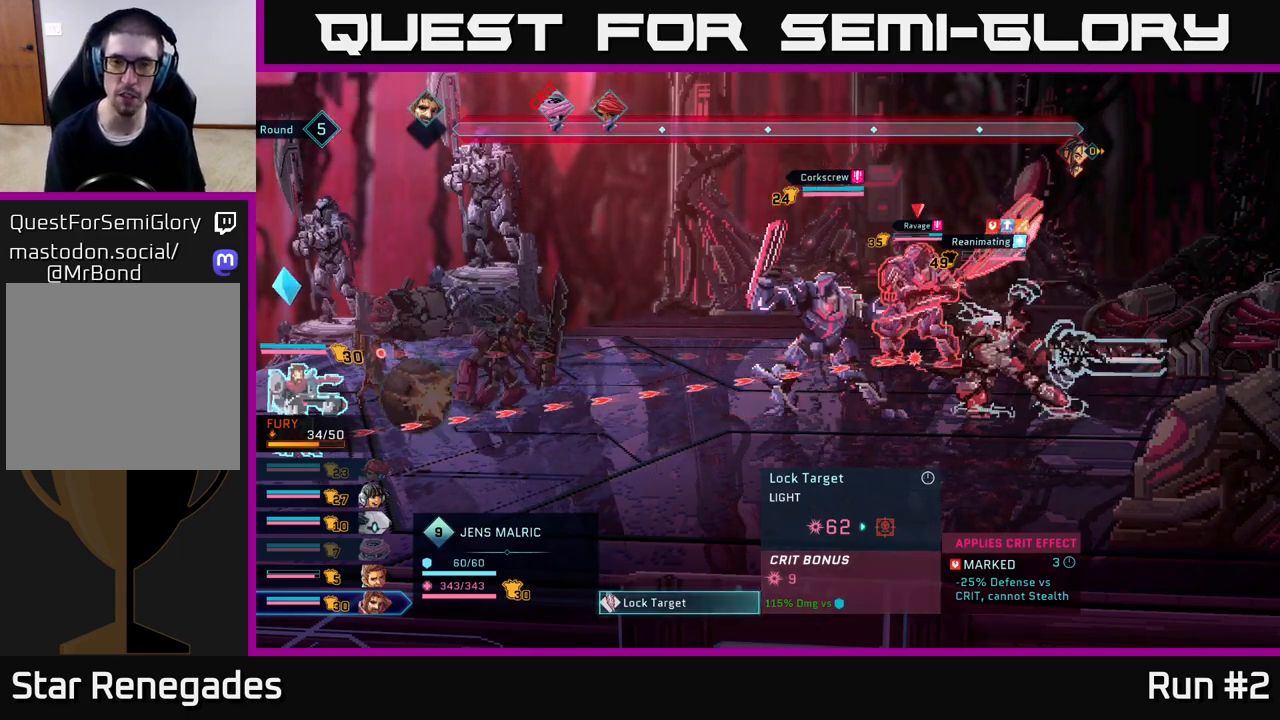
{"buttons": [], "left_stick": "down", "right_stick": "center", "events": [[350, "left_stick", "down"]]}
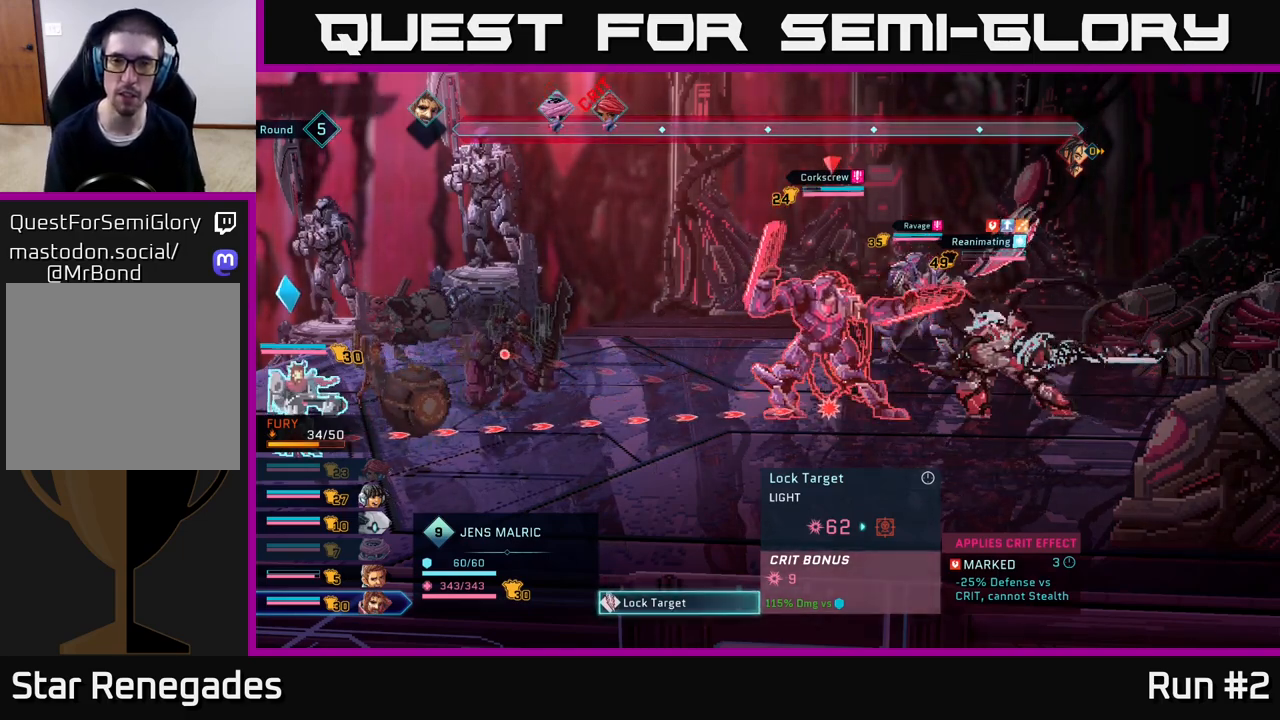
{"buttons": [], "left_stick": "center", "right_stick": "center", "events": [[50, "left_stick", "center"], [167, "left_stick", "right"], [333, "left_stick", "center"]]}
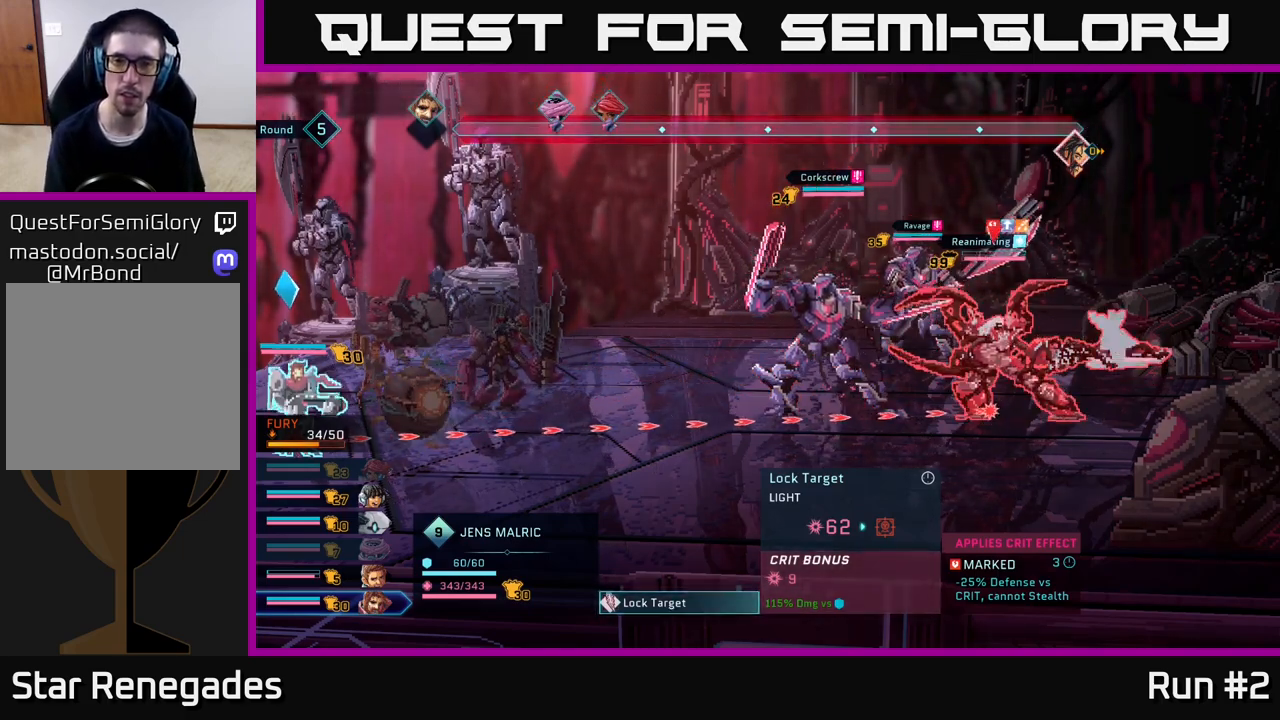
{"buttons": [], "left_stick": "center", "right_stick": "center", "events": []}
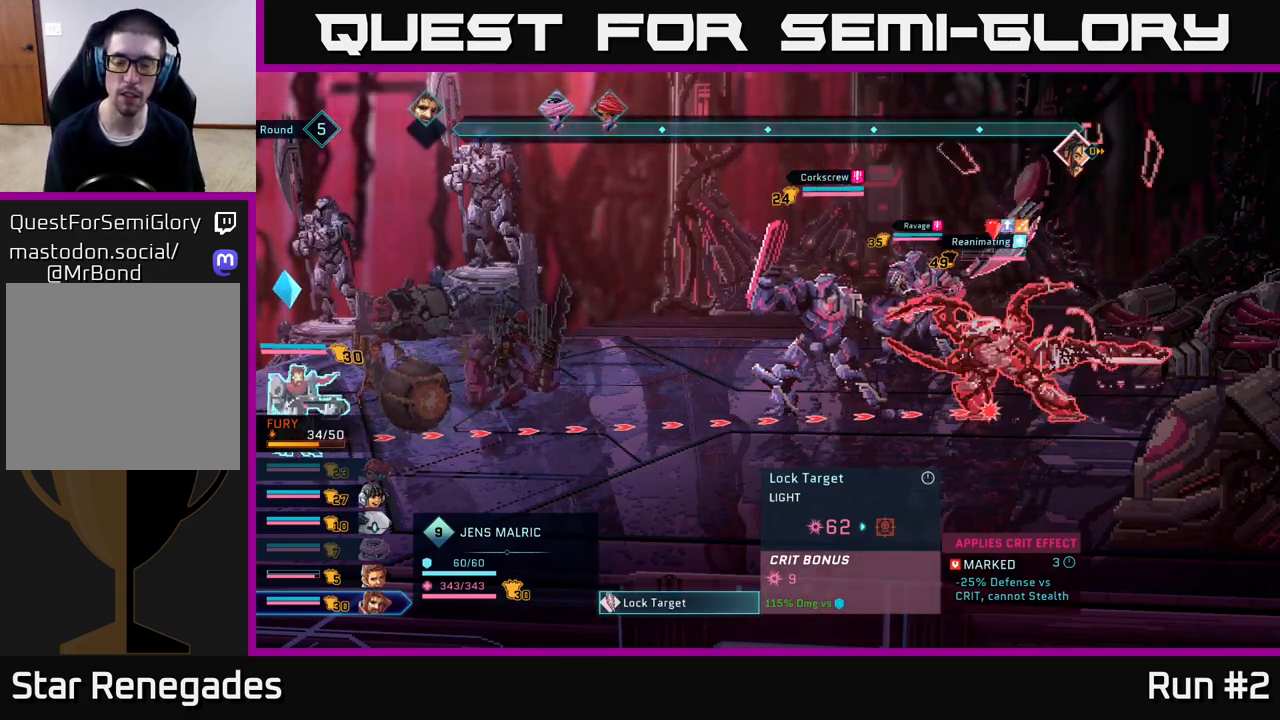
{"buttons": [], "left_stick": "center", "right_stick": "center", "events": []}
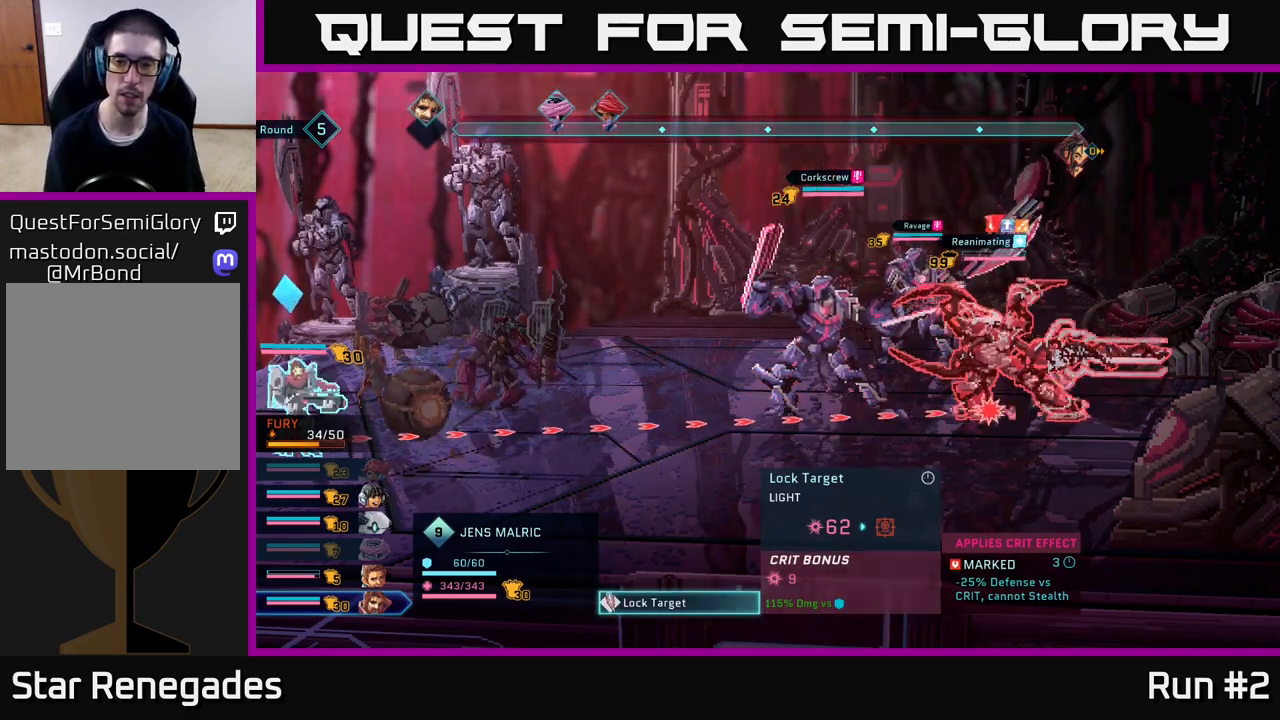
{"buttons": [], "left_stick": "center", "right_stick": "center", "events": []}
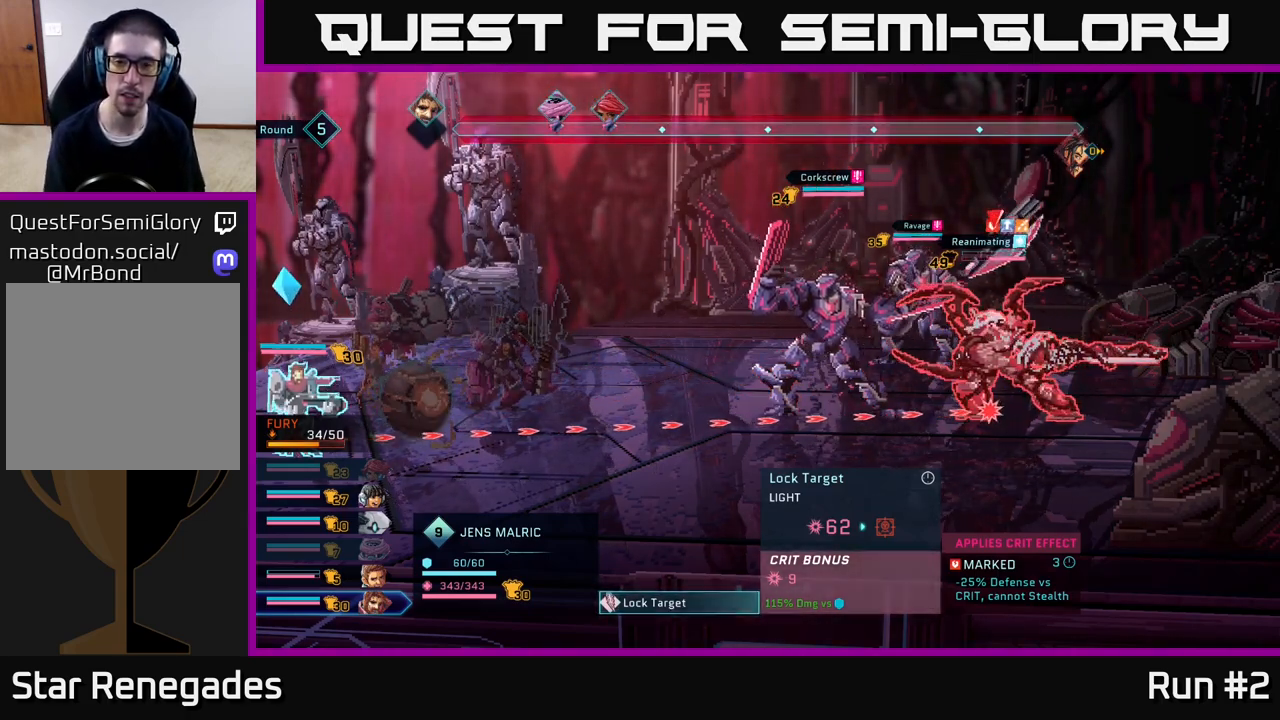
{"buttons": [], "left_stick": "center", "right_stick": "center", "events": []}
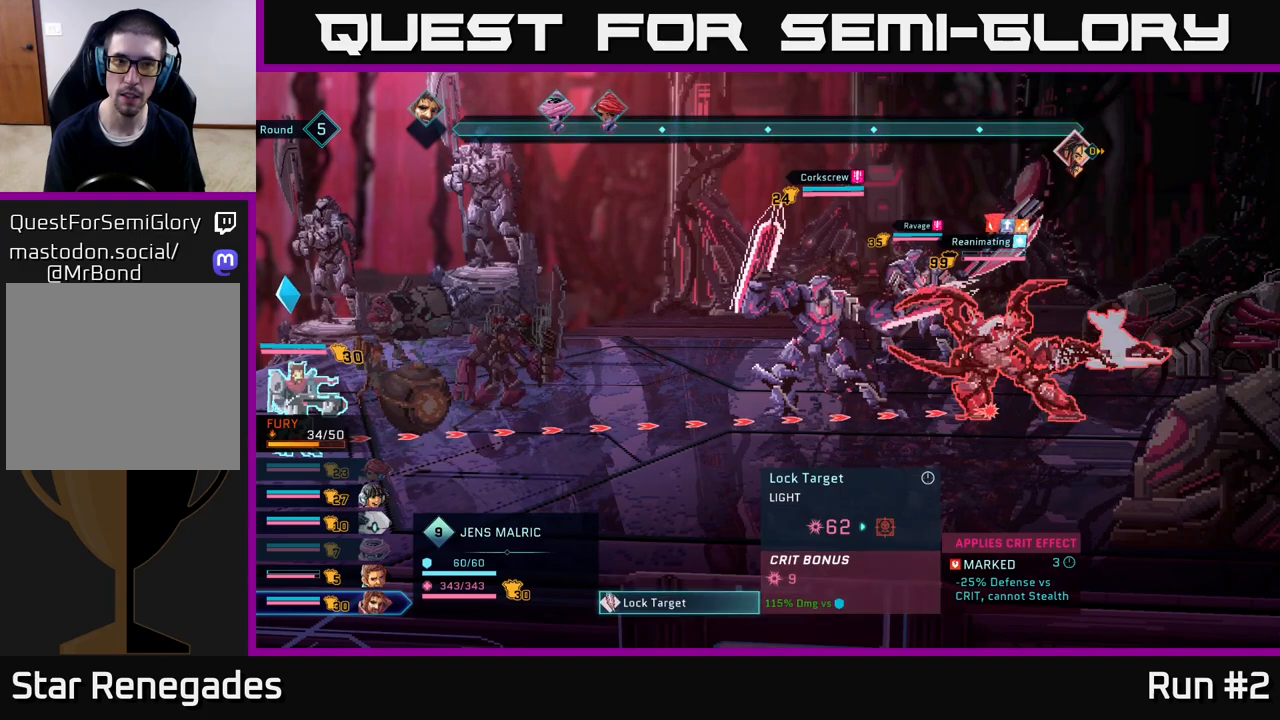
{"buttons": [], "left_stick": "center", "right_stick": "center", "events": []}
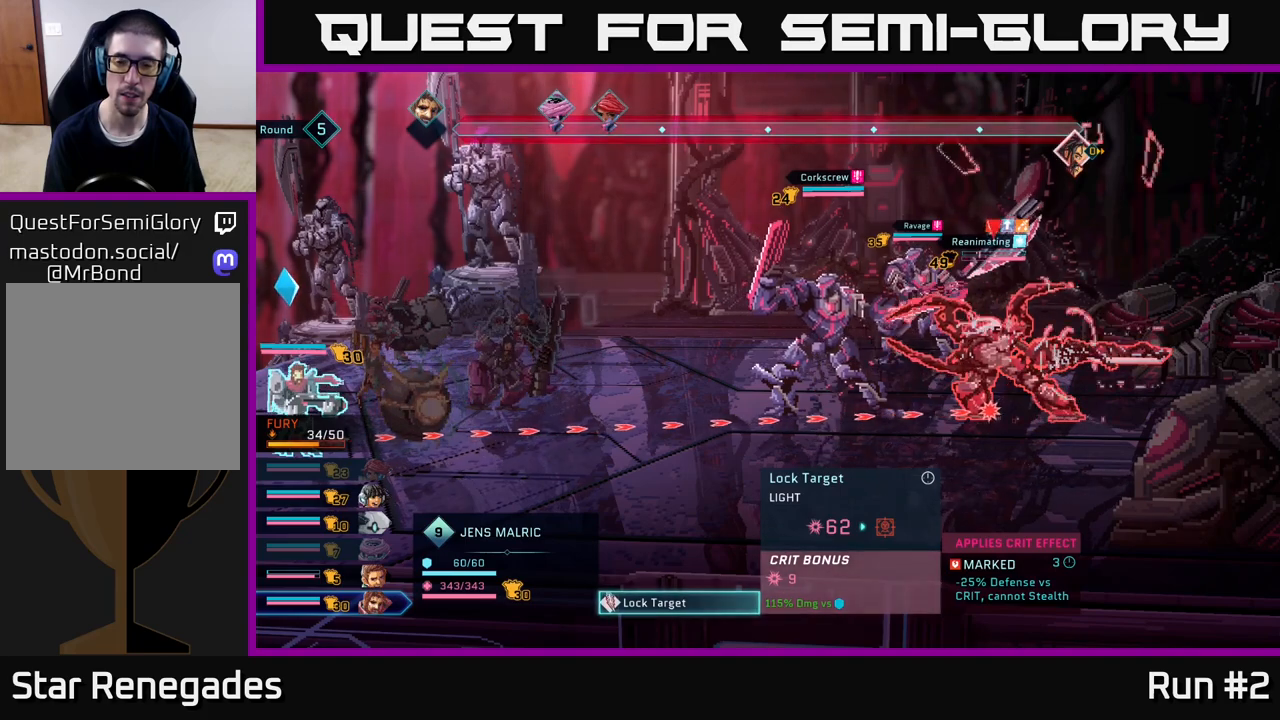
{"buttons": [], "left_stick": "center", "right_stick": "center", "events": []}
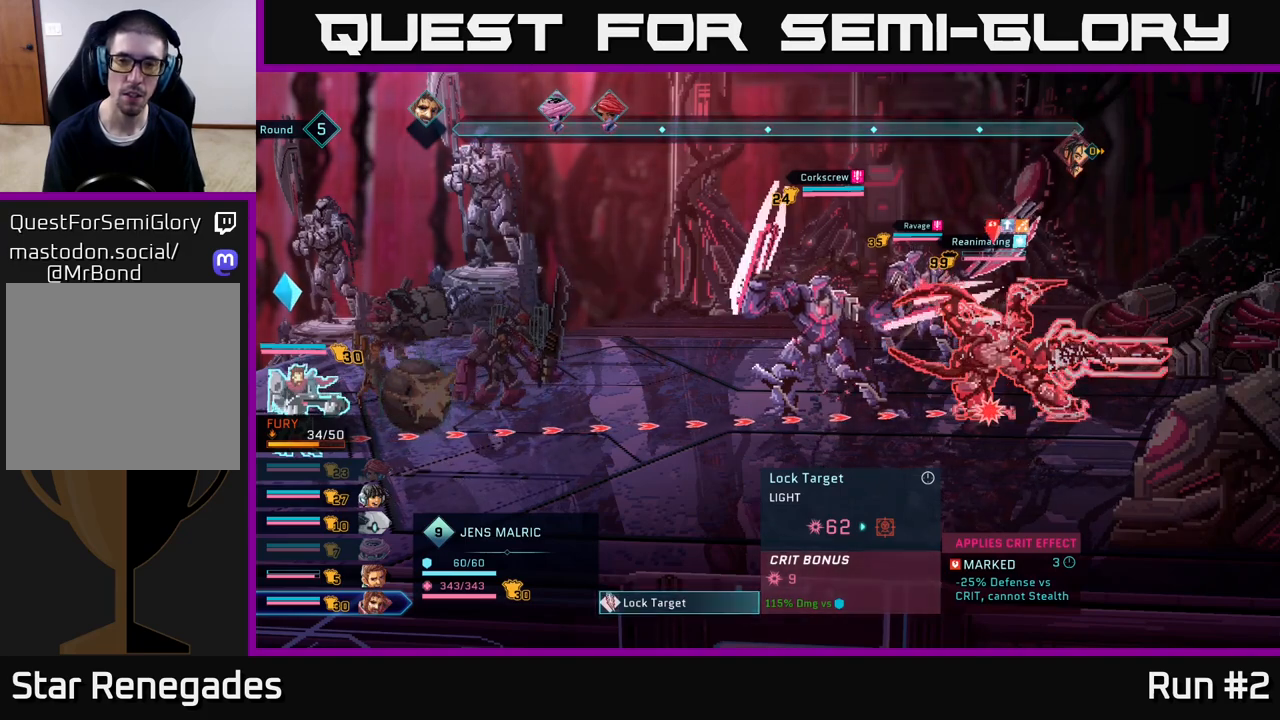
{"buttons": [], "left_stick": "center", "right_stick": "center", "events": []}
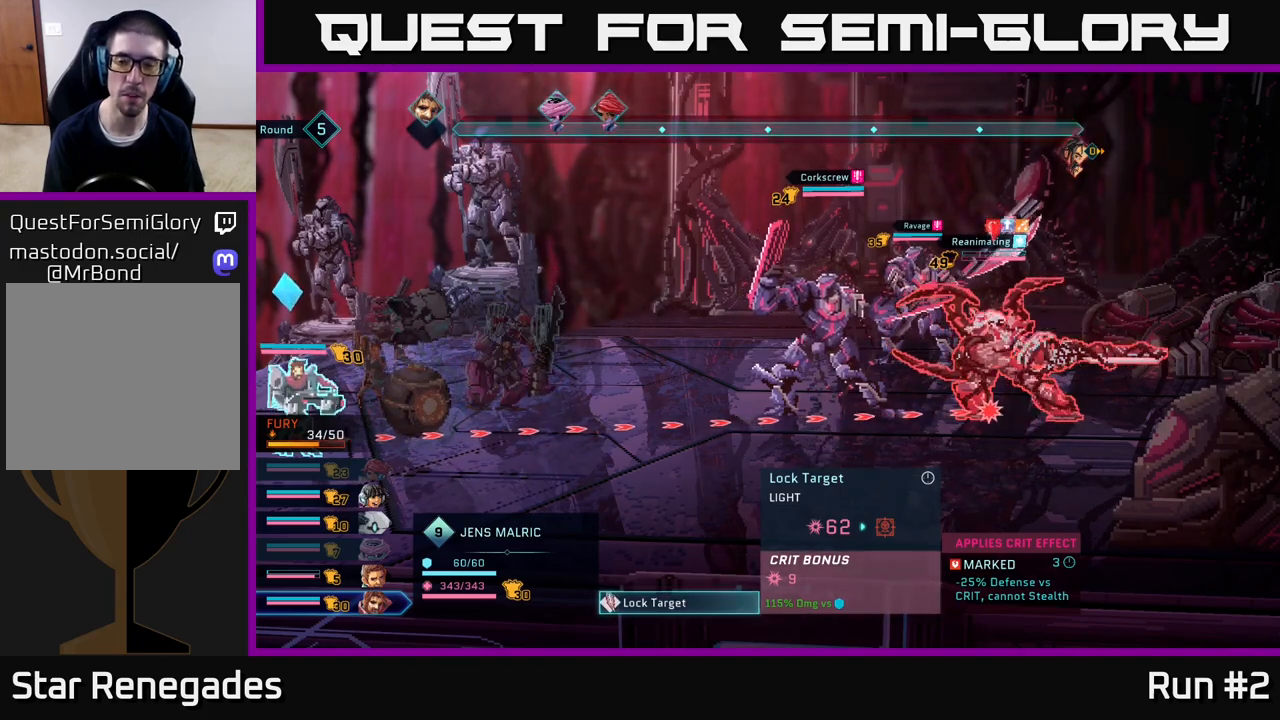
{"buttons": [], "left_stick": "center", "right_stick": "center", "events": []}
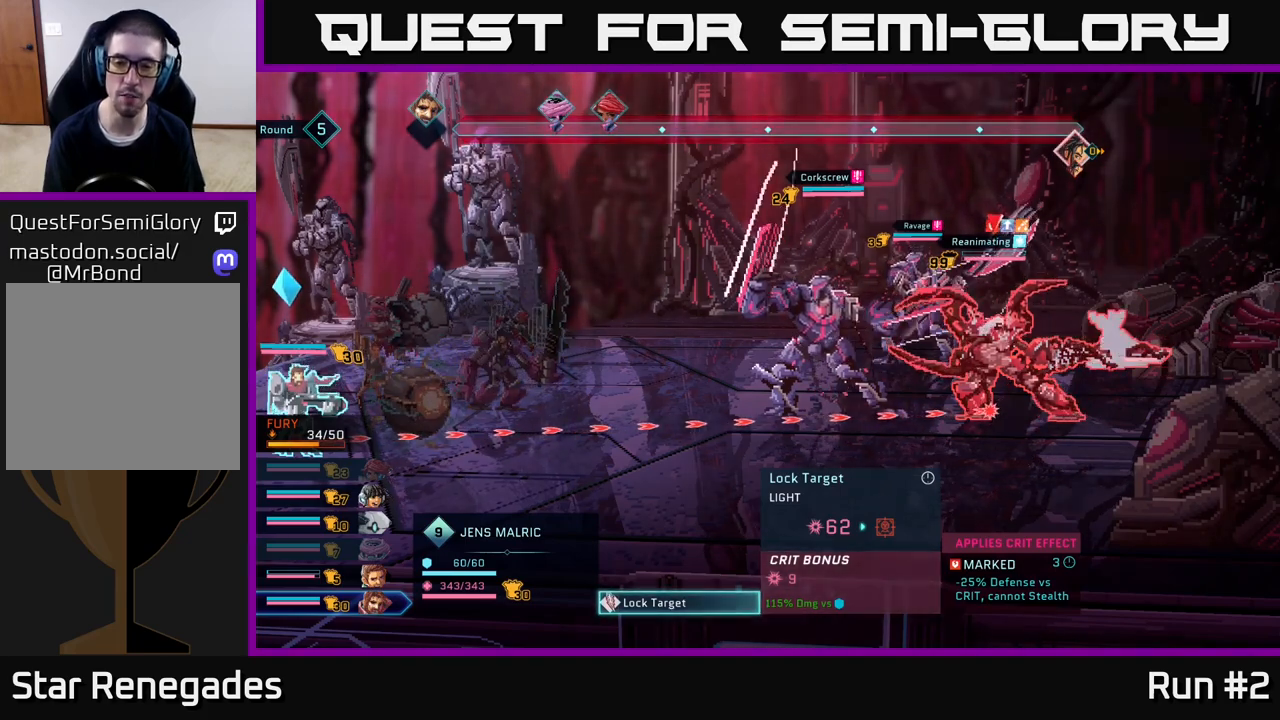
{"buttons": [], "left_stick": "center", "right_stick": "center", "events": []}
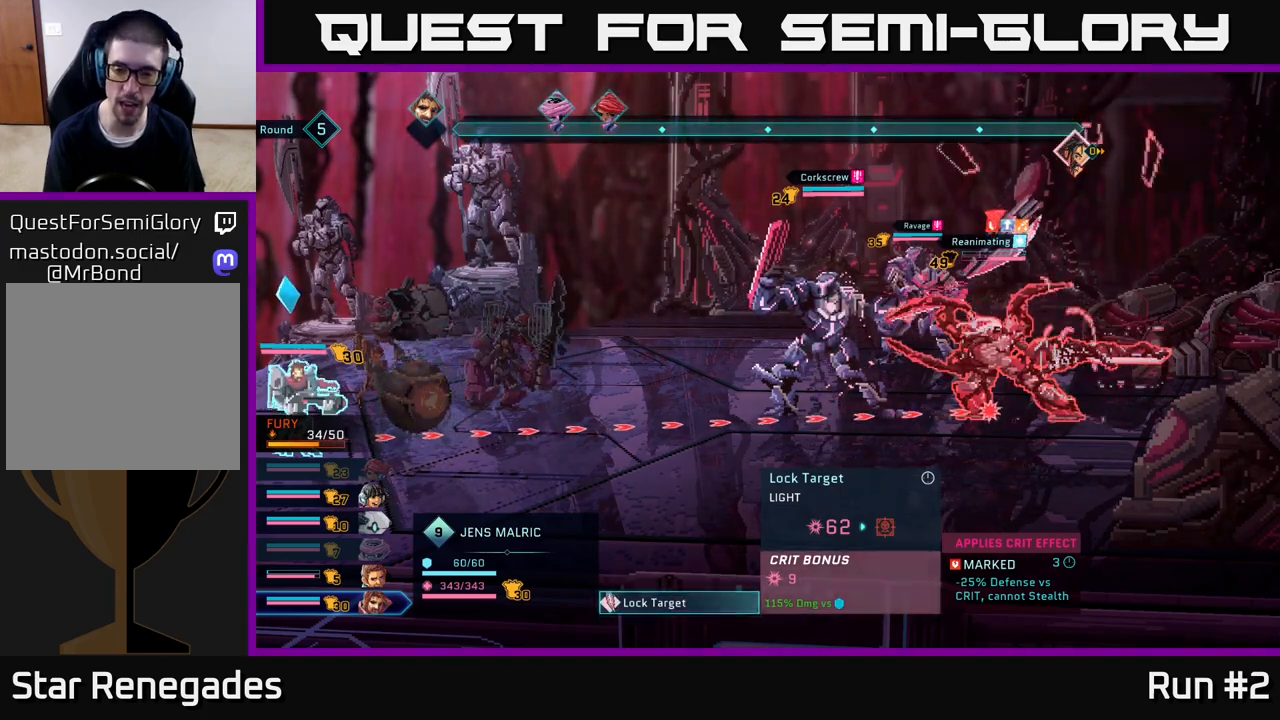
{"buttons": [], "left_stick": "center", "right_stick": "center", "events": []}
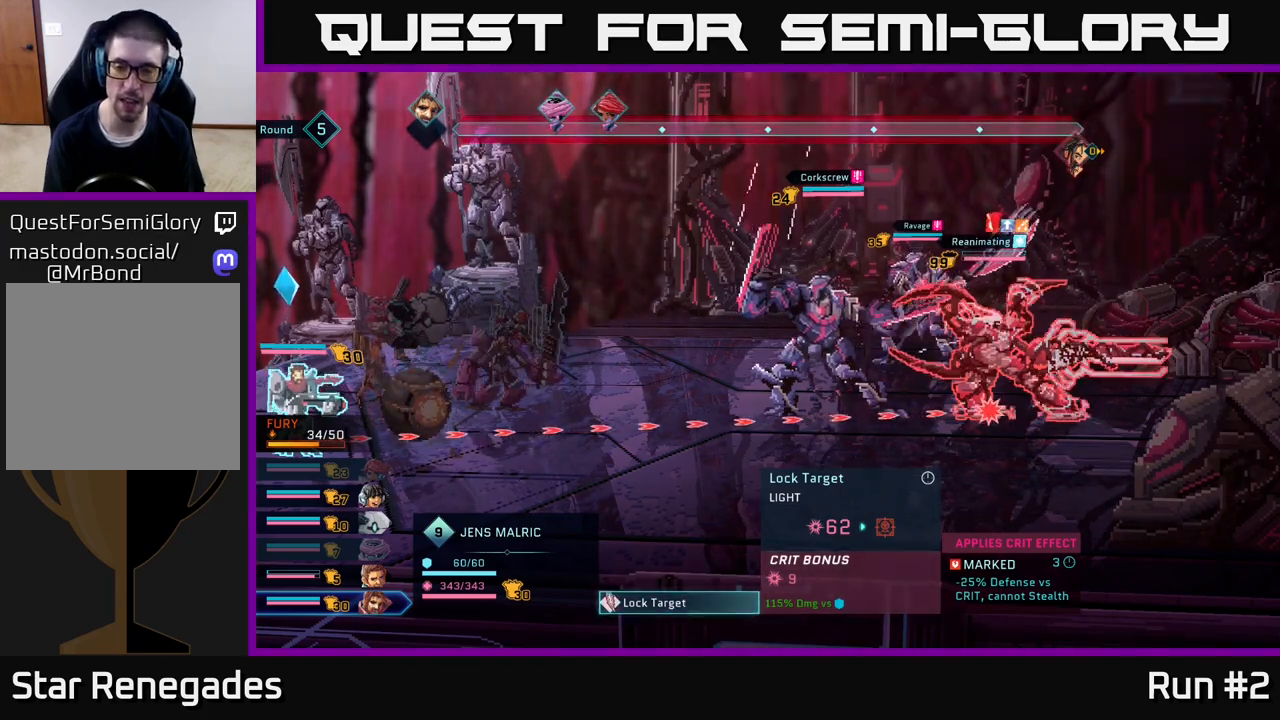
{"buttons": [], "left_stick": "center", "right_stick": "center", "events": [[233, "left_stick", "left"], [417, "left_stick", "center"]]}
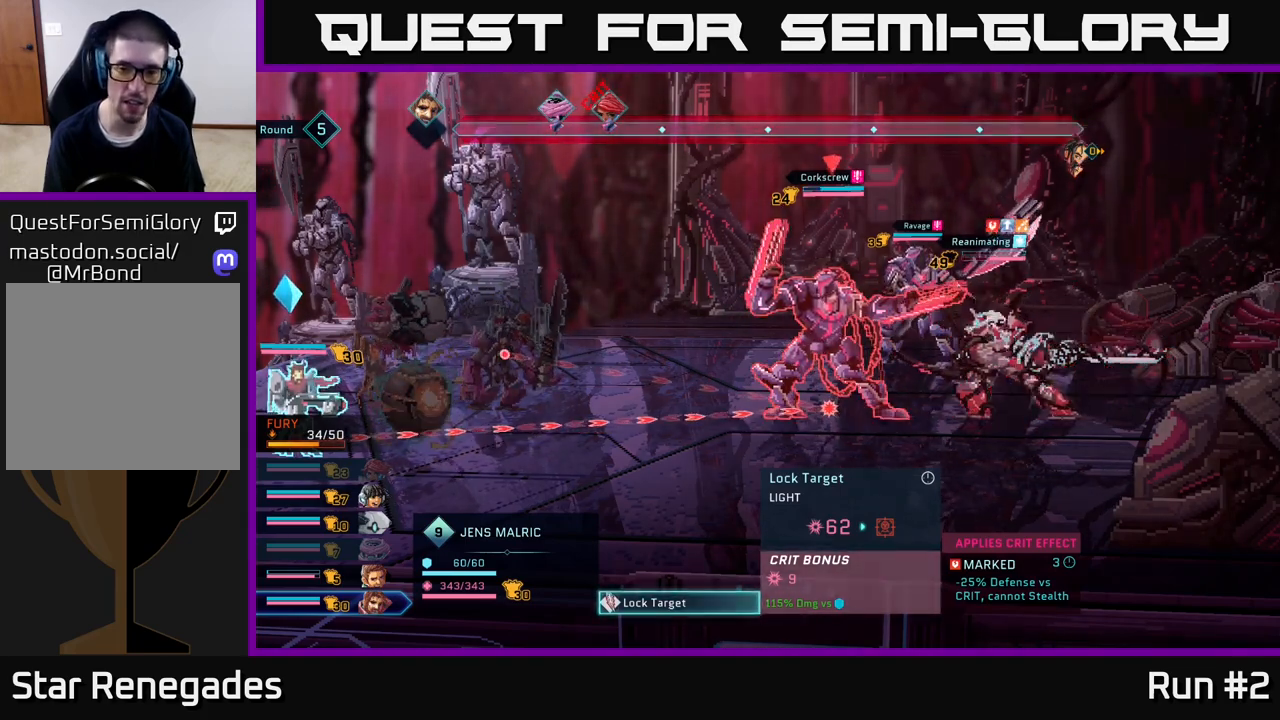
{"buttons": [], "left_stick": "center", "right_stick": "center", "events": [[83, "left_stick", "right"], [283, "left_stick", "center"]]}
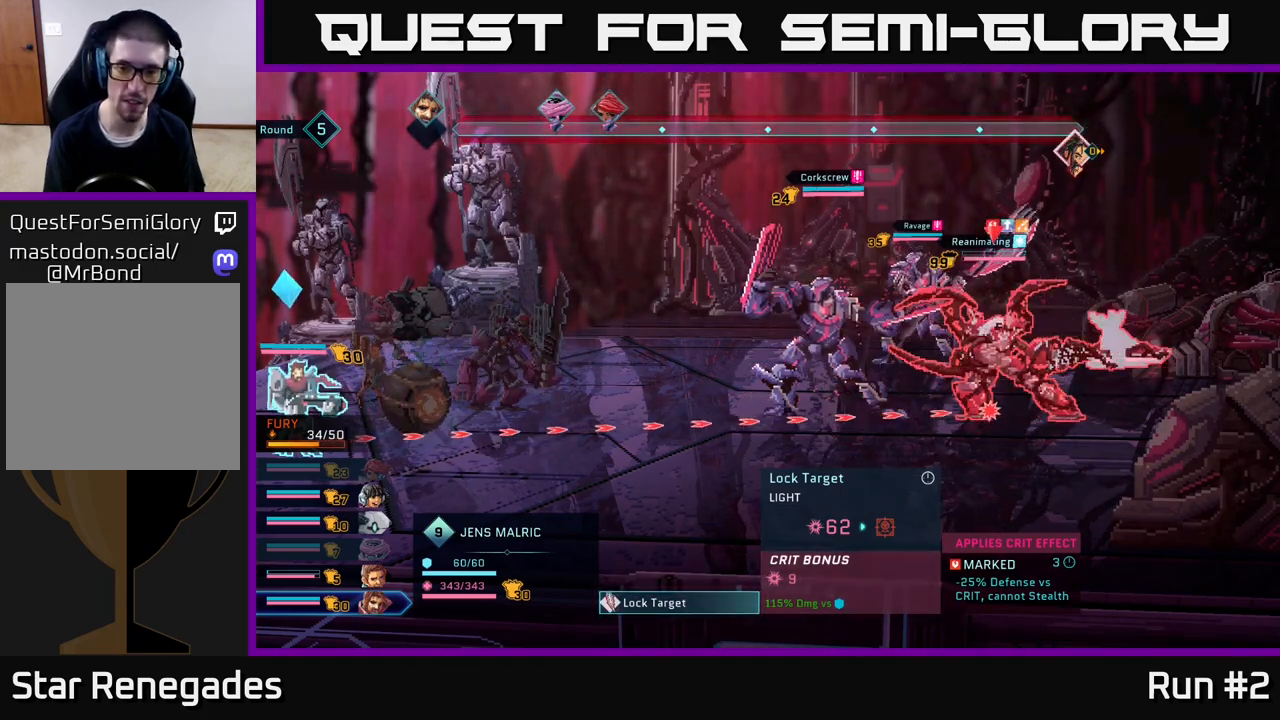
{"buttons": [], "left_stick": "center", "right_stick": "center", "events": []}
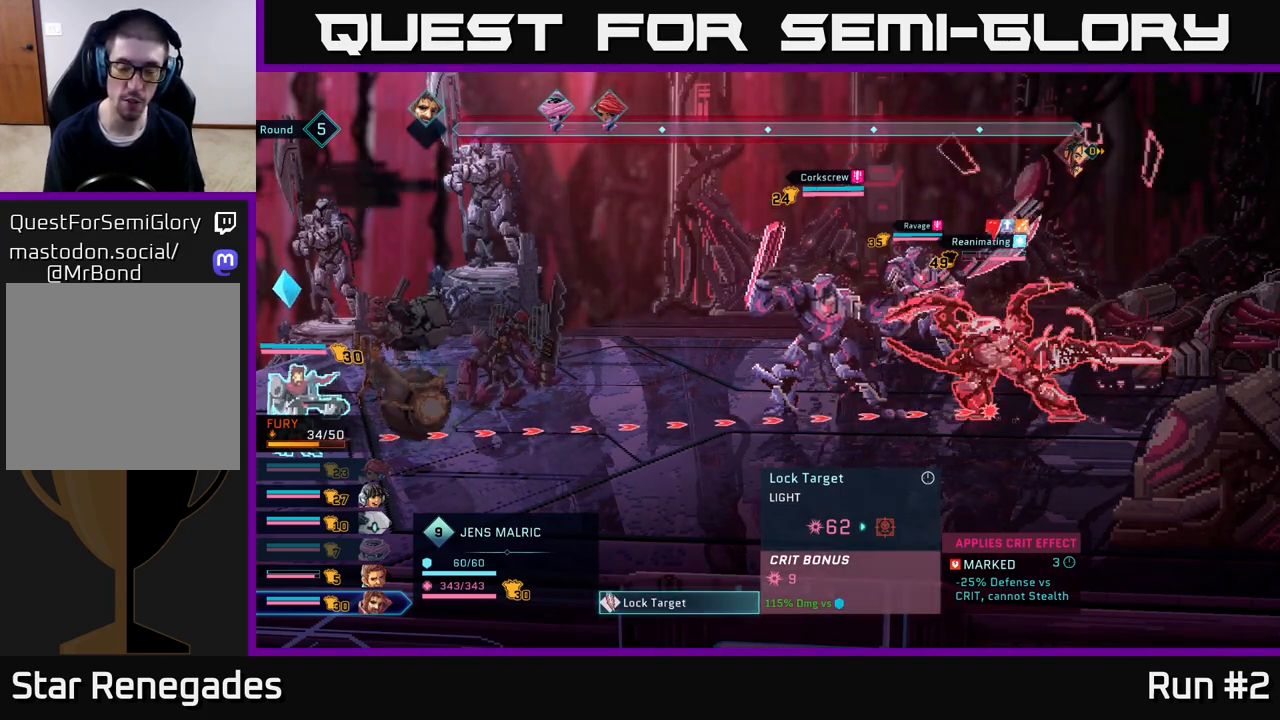
{"buttons": [], "left_stick": "center", "right_stick": "center", "events": []}
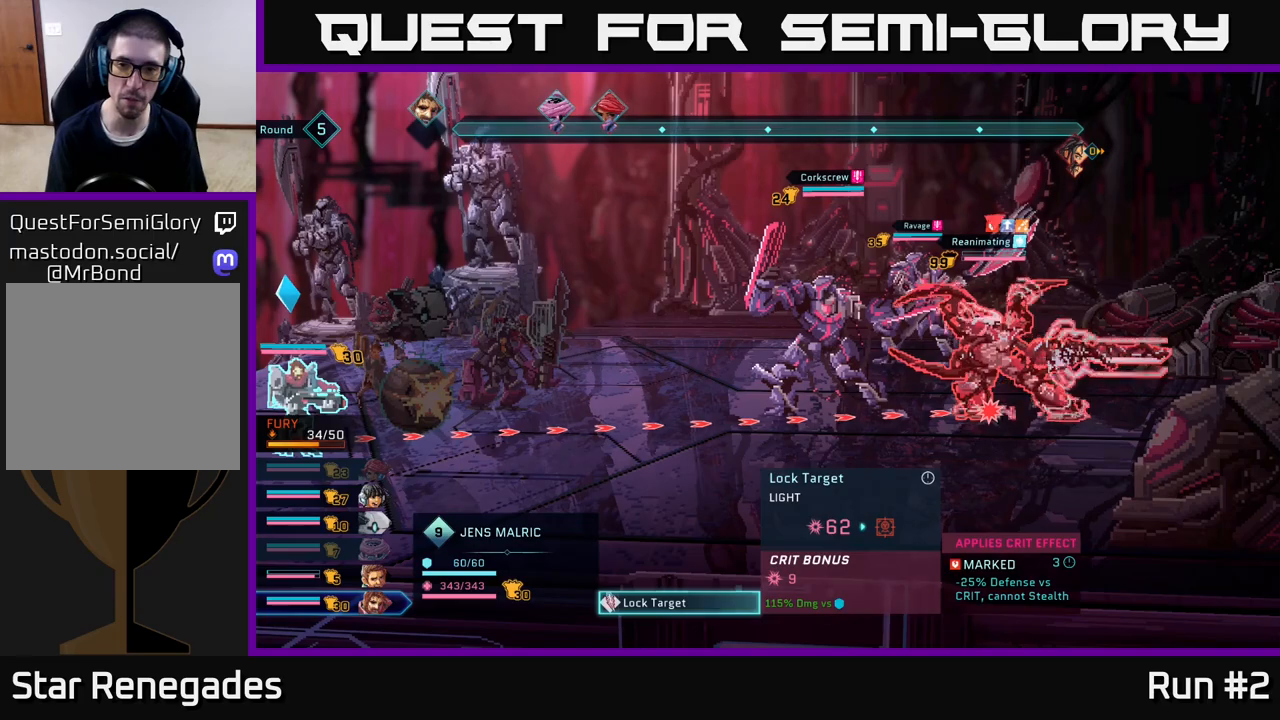
{"buttons": [], "left_stick": "center", "right_stick": "center", "events": []}
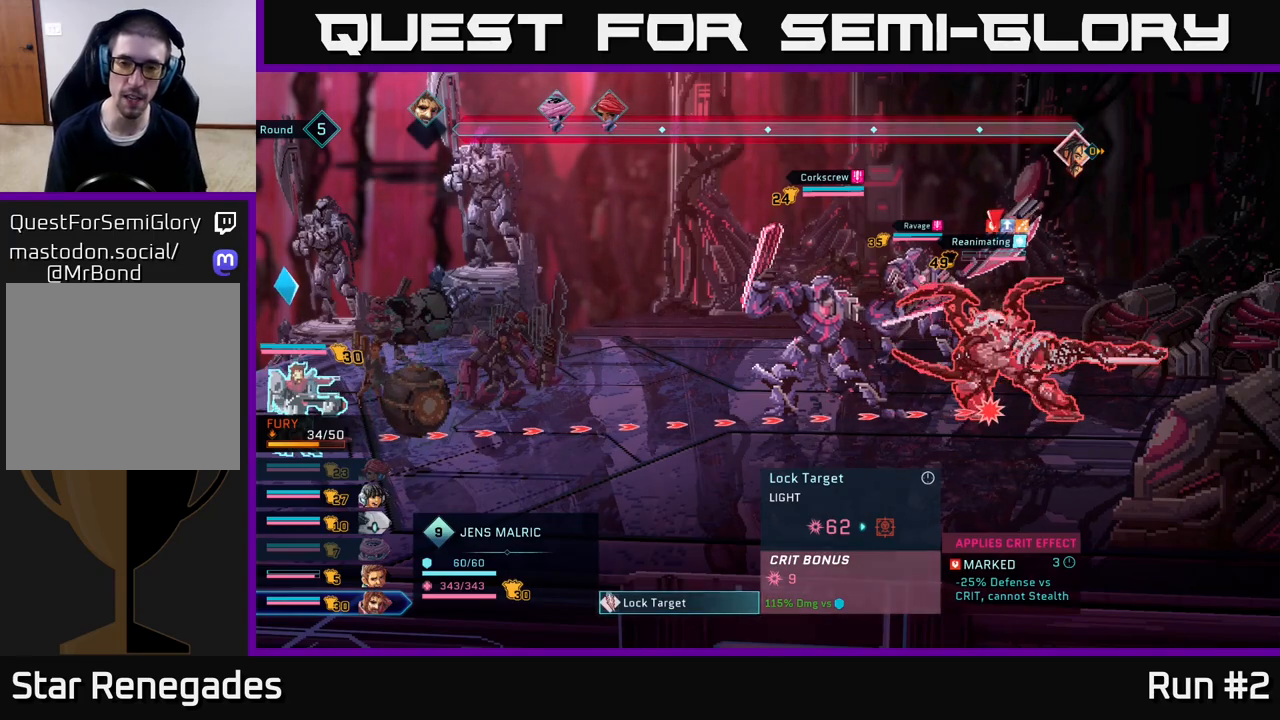
{"buttons": [], "left_stick": "left", "right_stick": "center", "events": [[417, "left_stick", "left"]]}
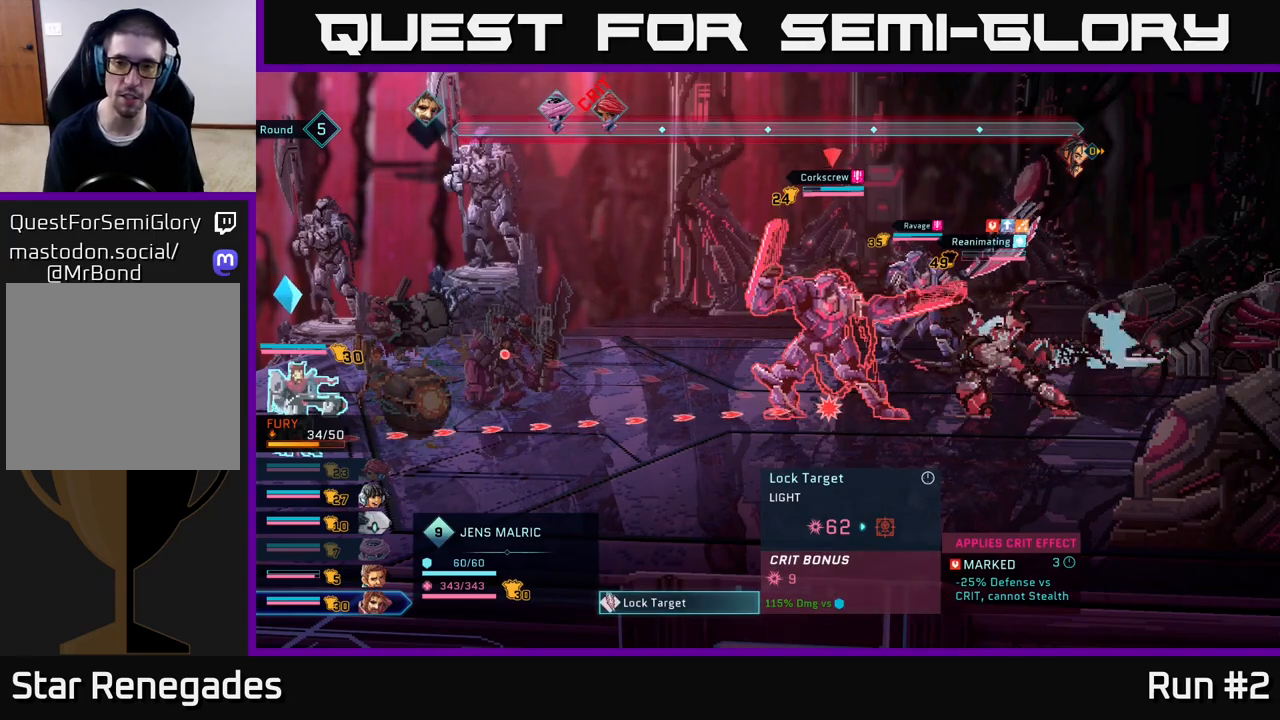
{"buttons": [], "left_stick": "center", "right_stick": "center", "events": [[83, "left_stick", "center"], [150, "left_stick", "right"], [367, "left_stick", "center"]]}
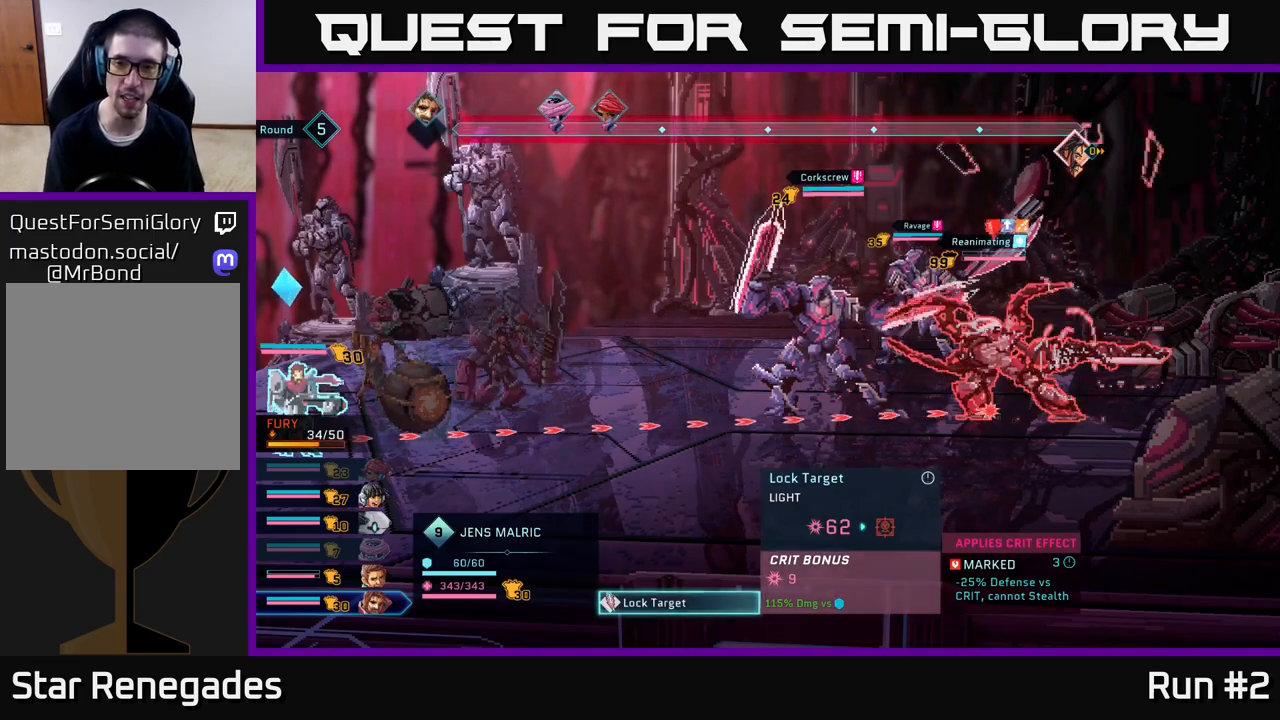
{"buttons": [], "left_stick": "center", "right_stick": "center", "events": []}
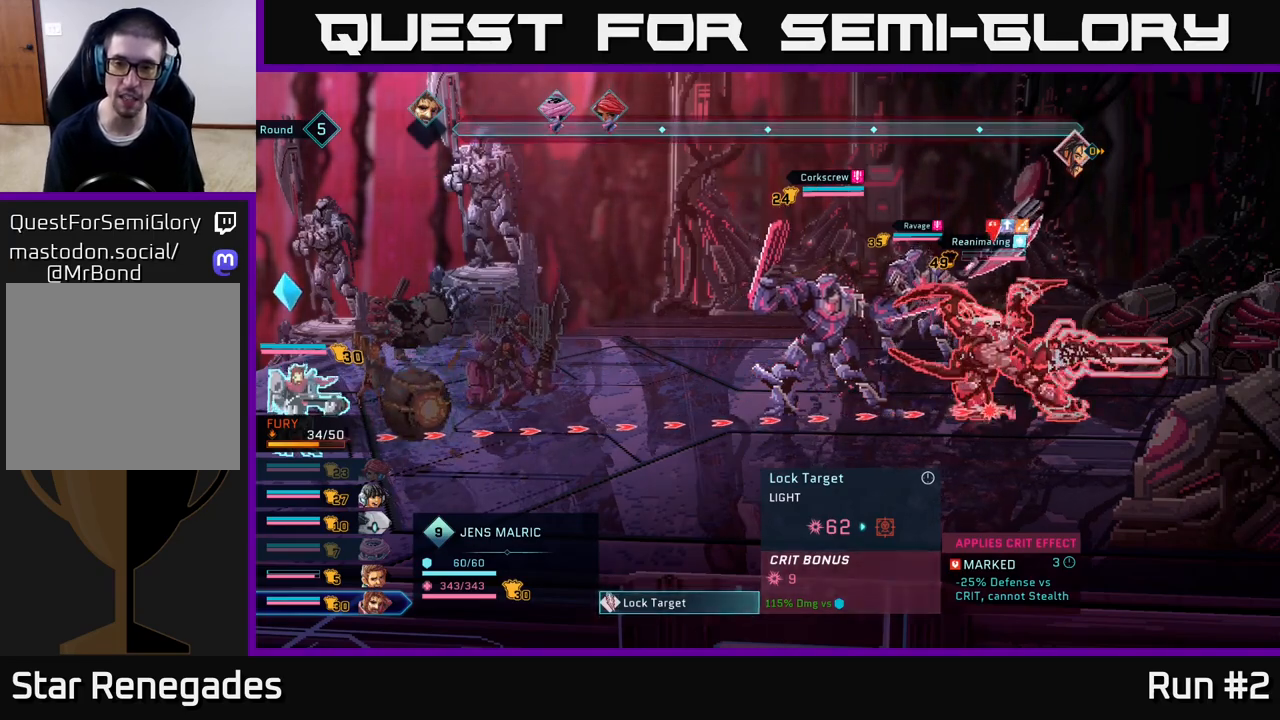
{"buttons": ["A"], "left_stick": "center", "right_stick": "center", "events": [[367, "A", "down"]]}
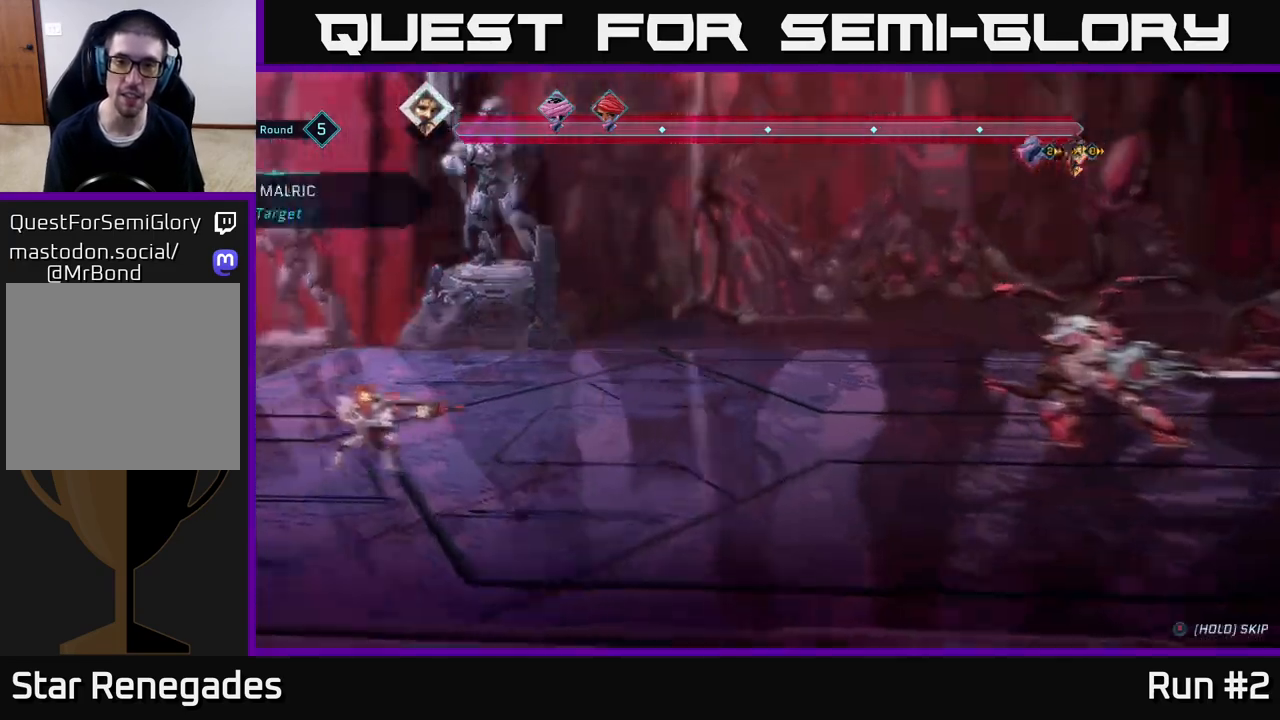
{"buttons": [], "left_stick": "center", "right_stick": "center", "events": [[67, "A", "up"]]}